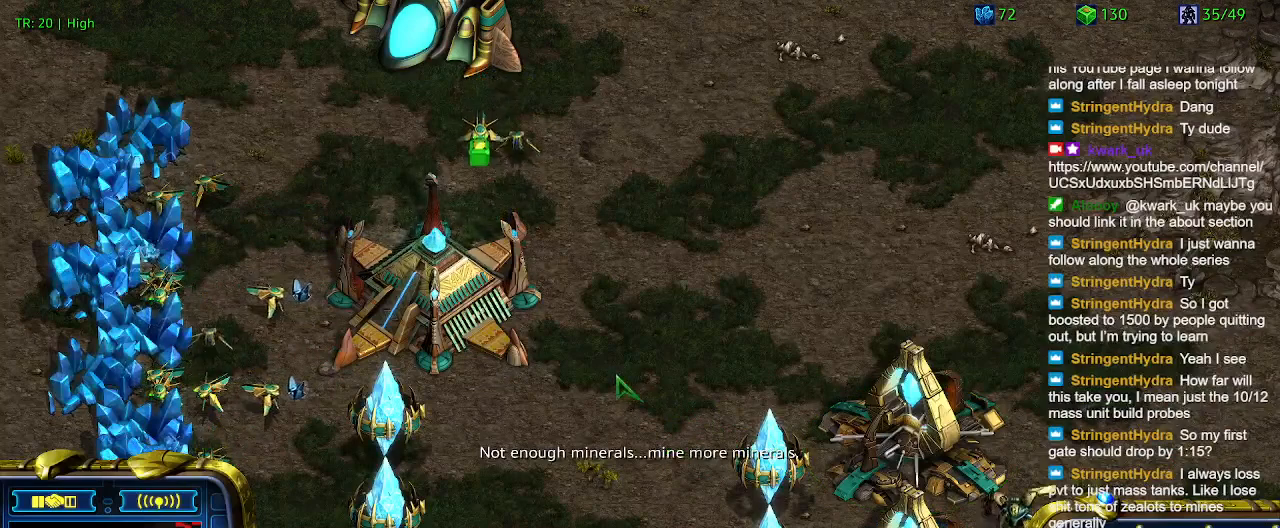
Gameplay with keyboard; each line is a JSON object with the keys held at the frame after it. "events" lists presses ("down") and releases ("up") of "1", "2", "3", "4", "5", "6", "a", "c", "ctrl", "d", "e", "f2", "f3", "q", "s", "t", "w", "x" and "z" between this image and that frame as [ms after this image, input, new state], when the widget could be followed in between. No other keys are recorded. Mouse input is not recorded.
{"keys": [], "events": [[67, "1", "down"], [167, "1", "up"], [367, "5", "down"], [400, "5", "up"]]}
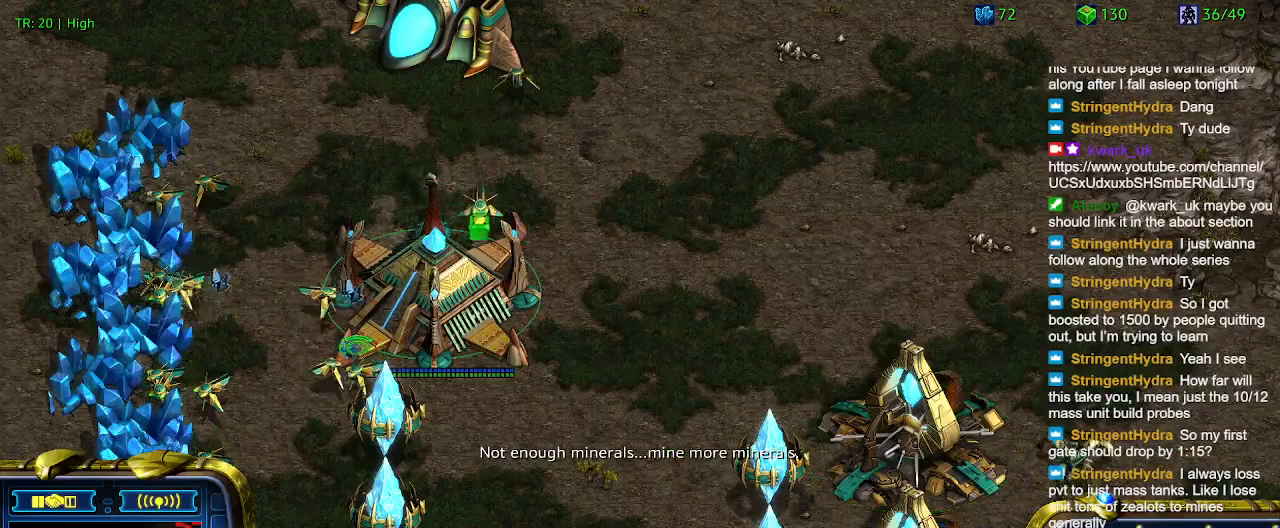
{"keys": [], "events": []}
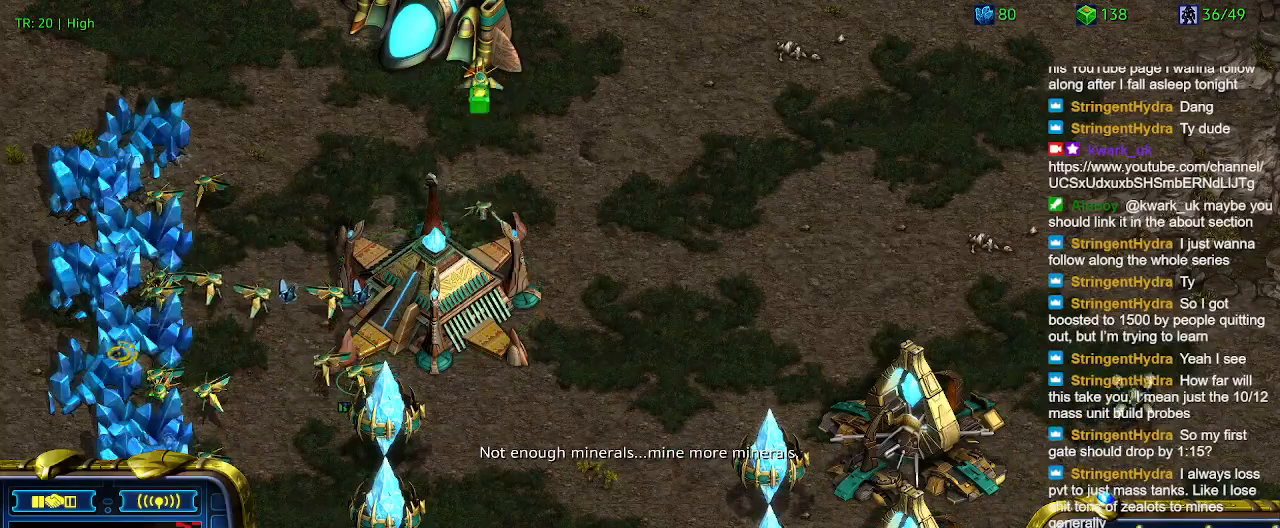
{"keys": [], "events": []}
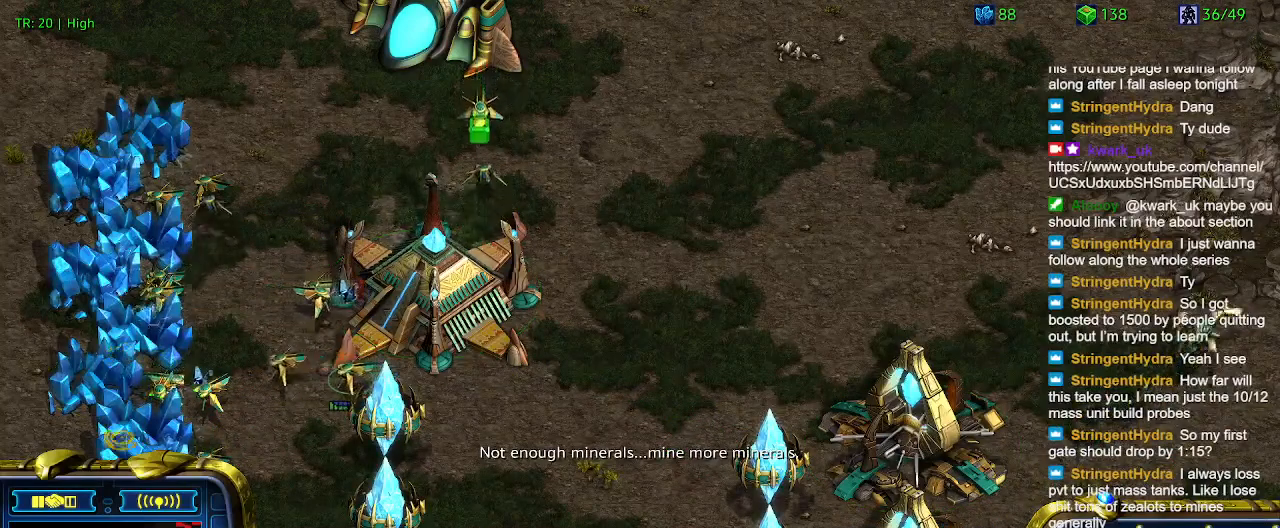
{"keys": [], "events": [[34, "1", "down"], [134, "1", "up"], [234, "w", "down"], [367, "w", "up"]]}
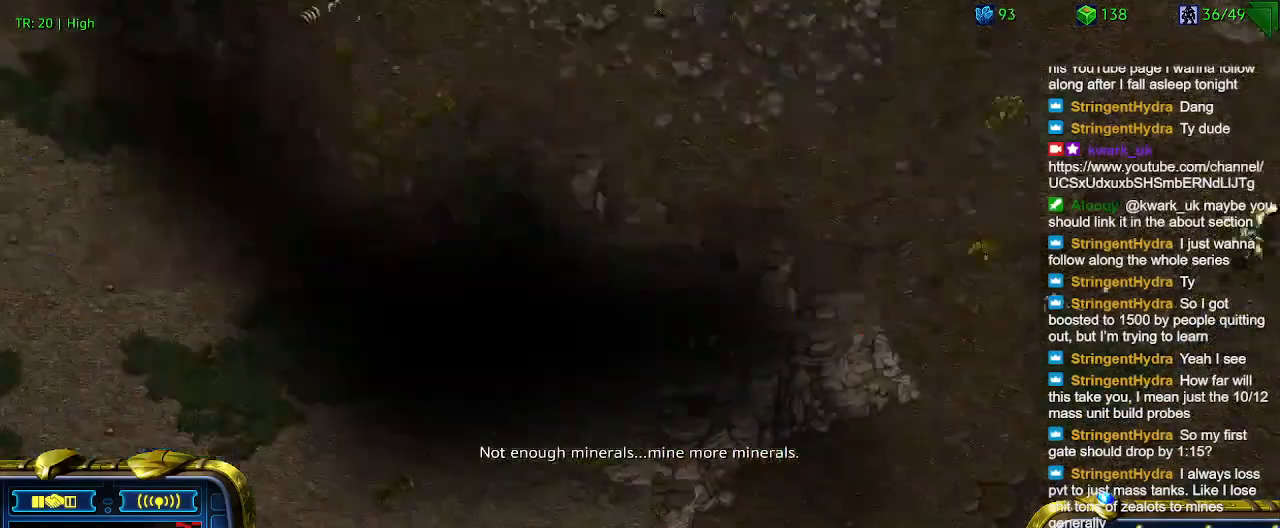
{"keys": [], "events": [[367, "w", "down"], [500, "w", "up"]]}
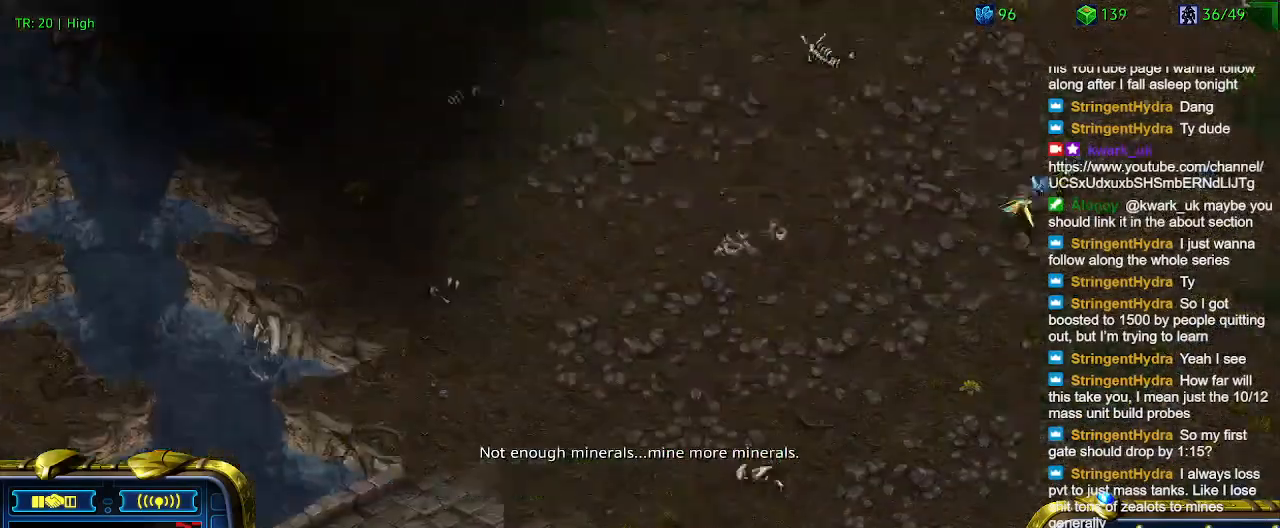
{"keys": [], "events": []}
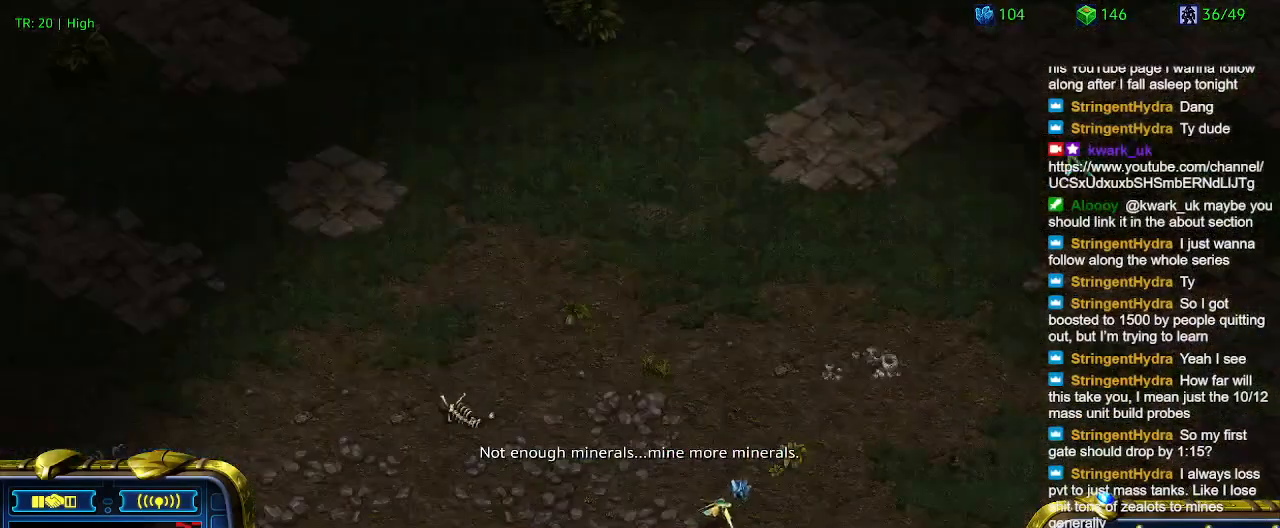
{"keys": [], "events": [[34, "w", "down"], [134, "w", "up"], [234, "w", "down"], [300, "w", "up"], [400, "w", "down"], [500, "w", "up"]]}
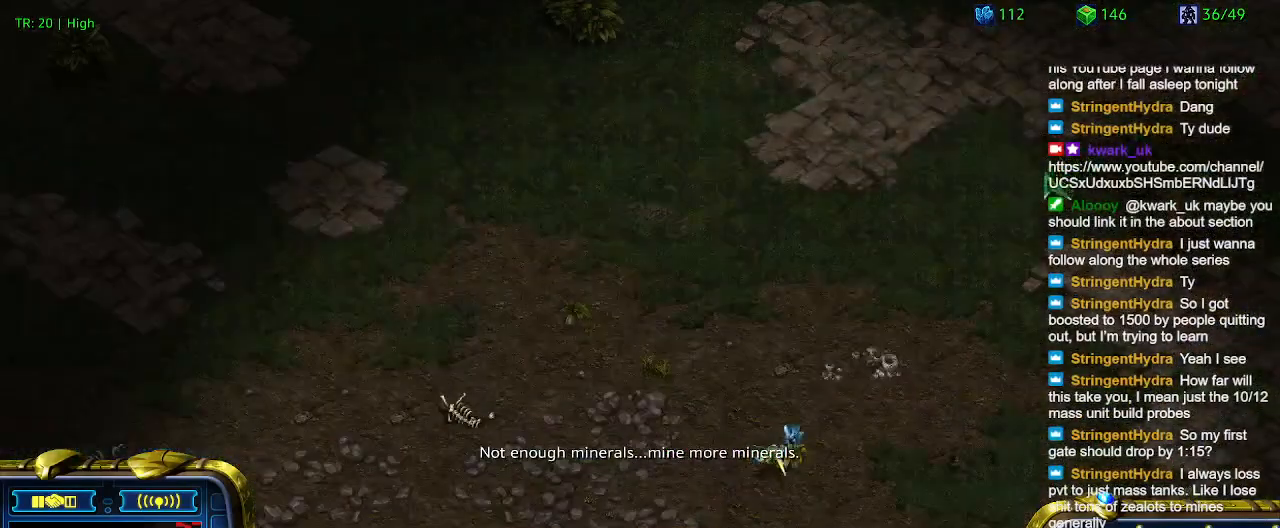
{"keys": [], "events": [[100, "w", "down"], [200, "w", "up"], [334, "w", "down"], [434, "w", "up"]]}
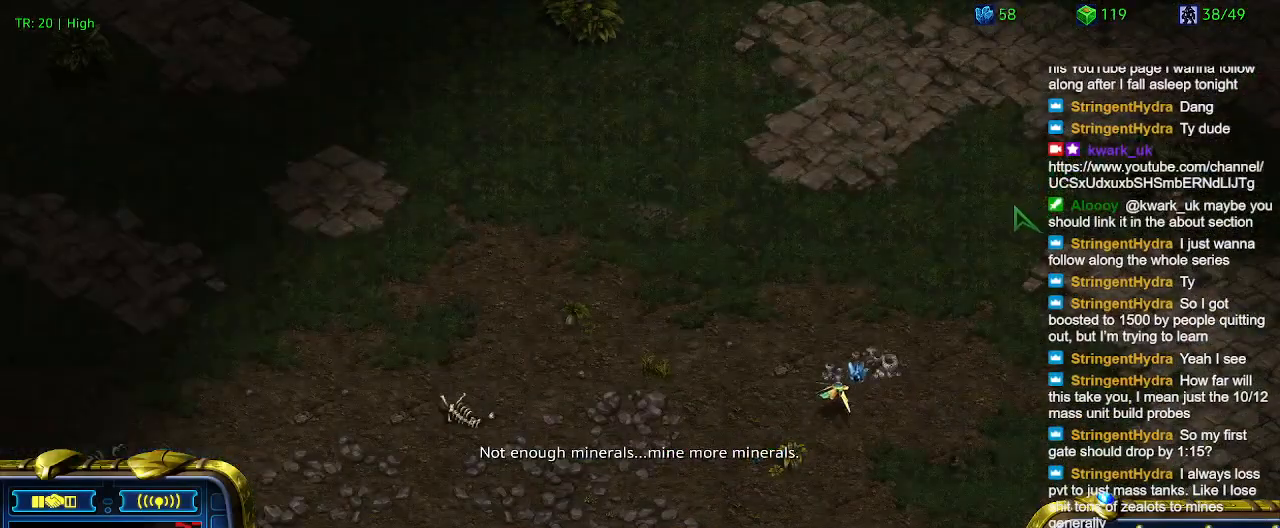
{"keys": ["3", "ctrl"], "events": [[400, "ctrl", "down"], [434, "3", "down"]]}
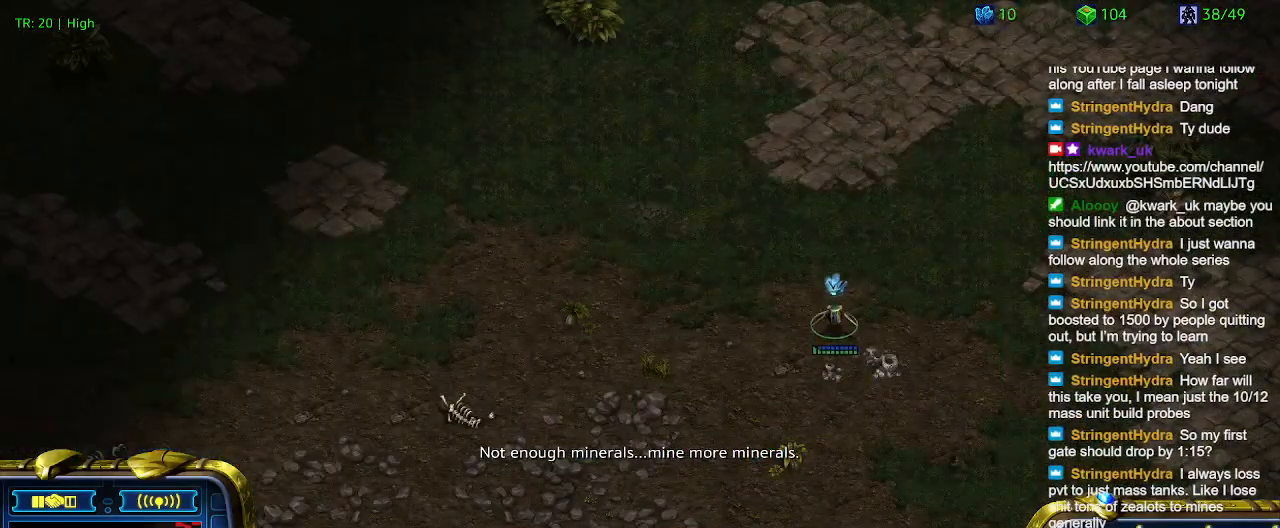
{"keys": [], "events": [[34, "3", "up"], [67, "ctrl", "up"]]}
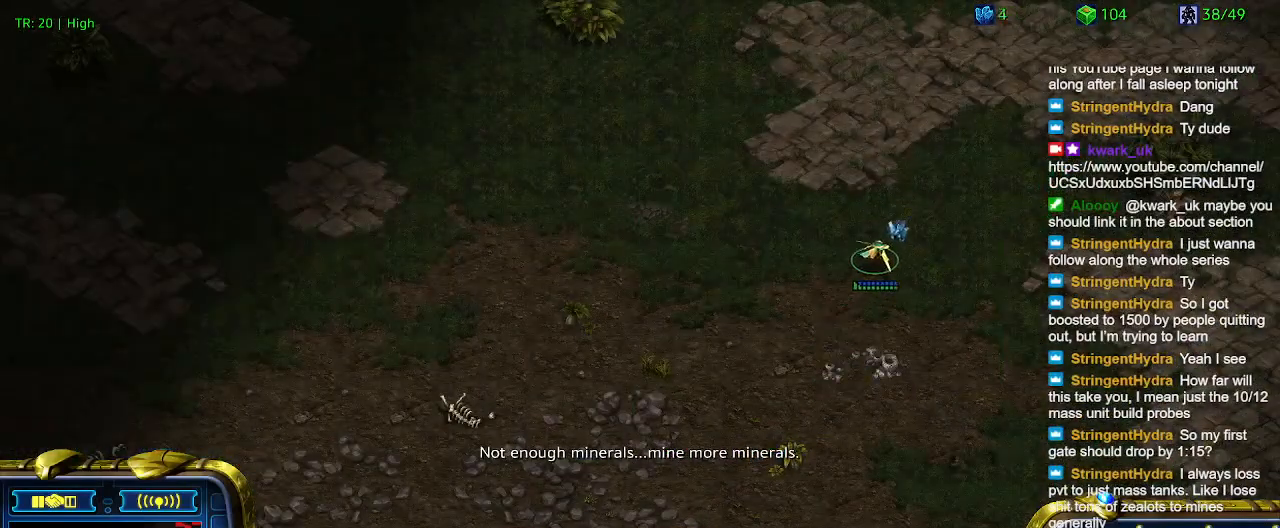
{"keys": [], "events": [[100, "5", "down"], [200, "5", "up"], [267, "5", "down"], [367, "5", "up"]]}
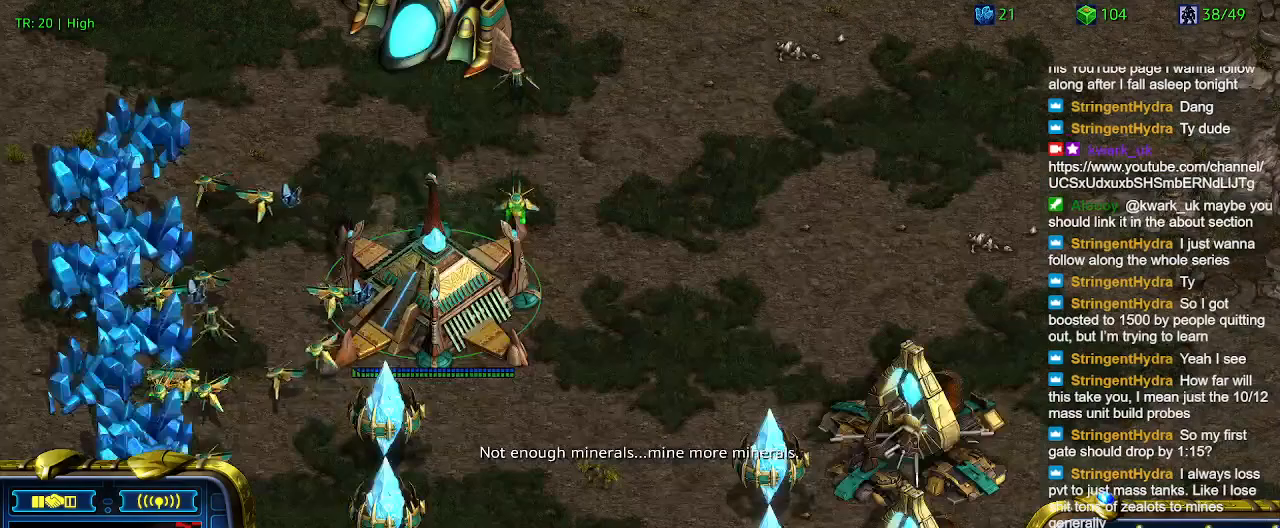
{"keys": [], "events": []}
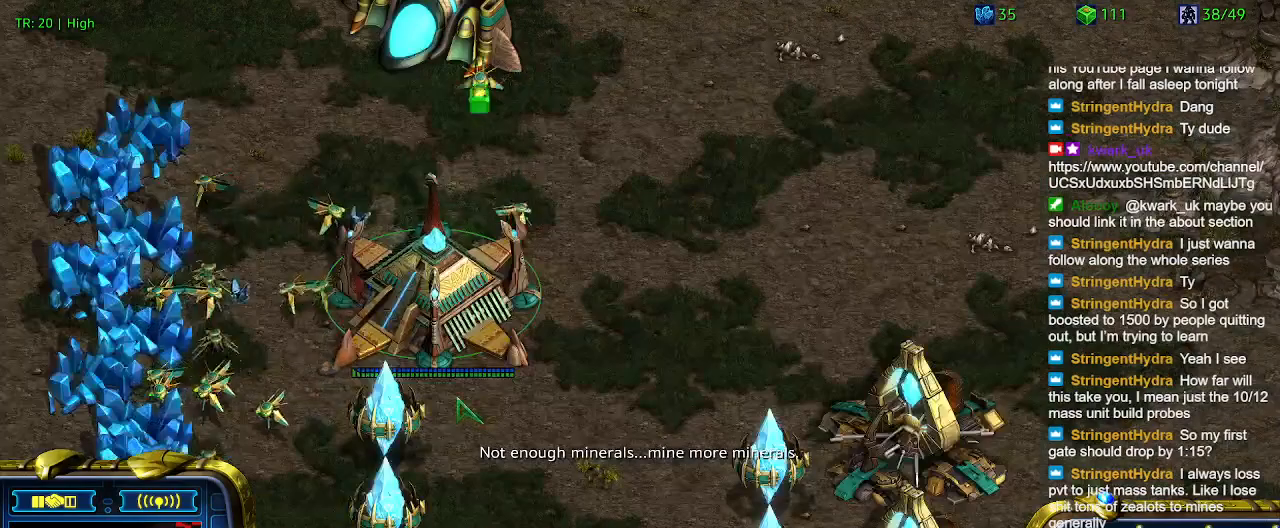
{"keys": [], "events": [[234, "t", "down"], [367, "t", "up"]]}
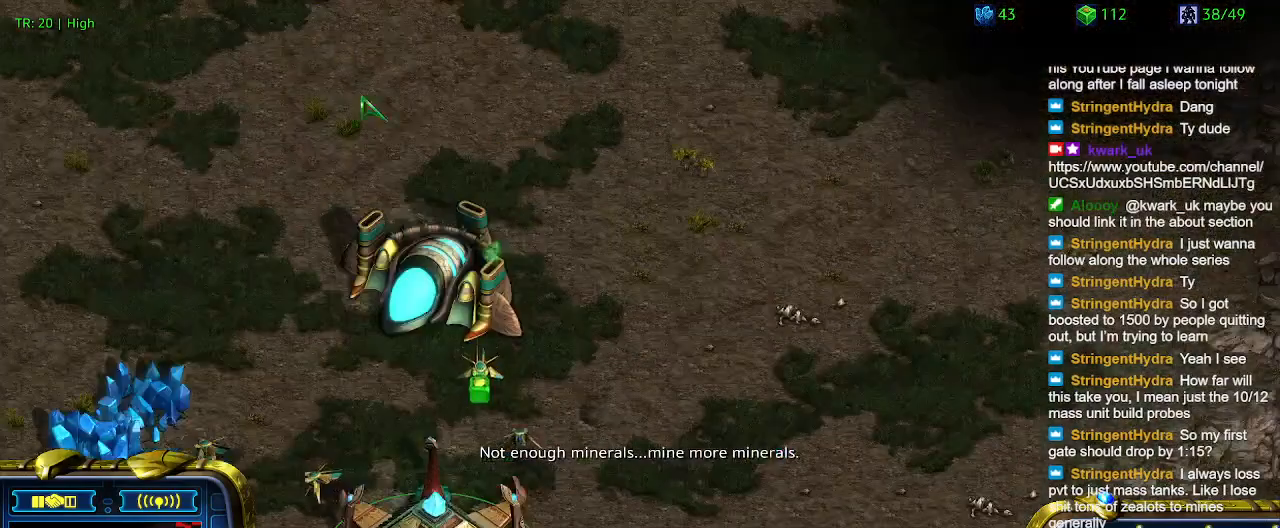
{"keys": [], "events": []}
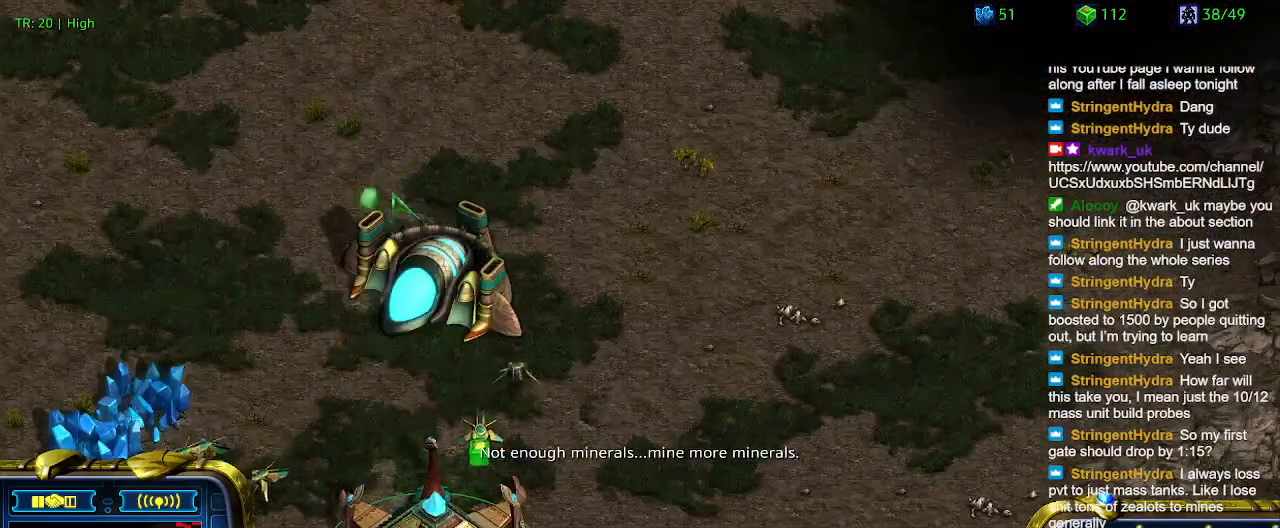
{"keys": [], "events": [[300, "t", "down"], [434, "t", "up"]]}
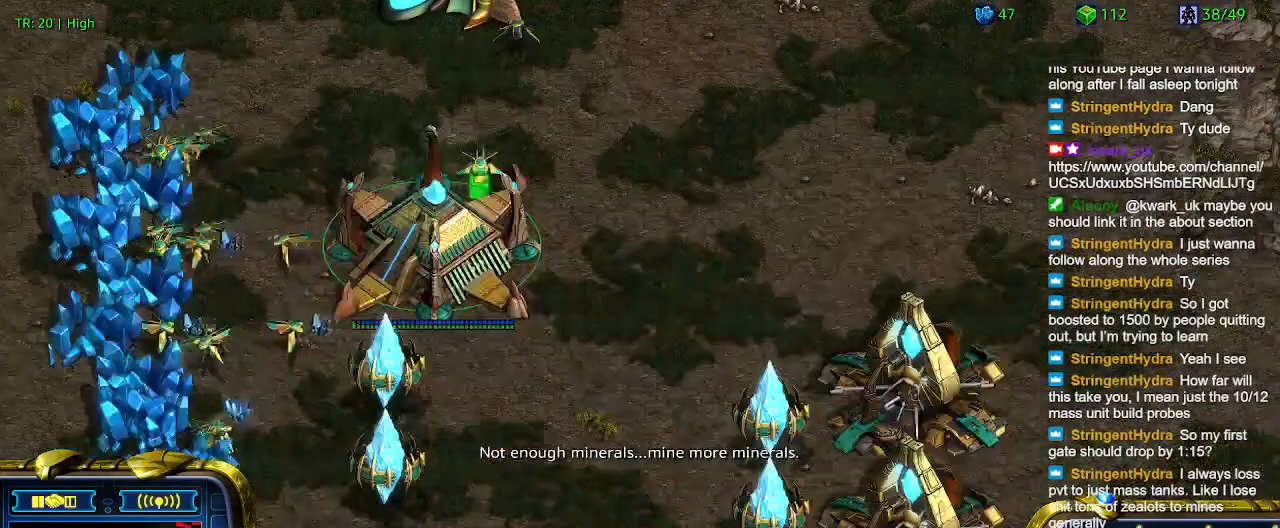
{"keys": ["1"], "events": [[400, "1", "down"]]}
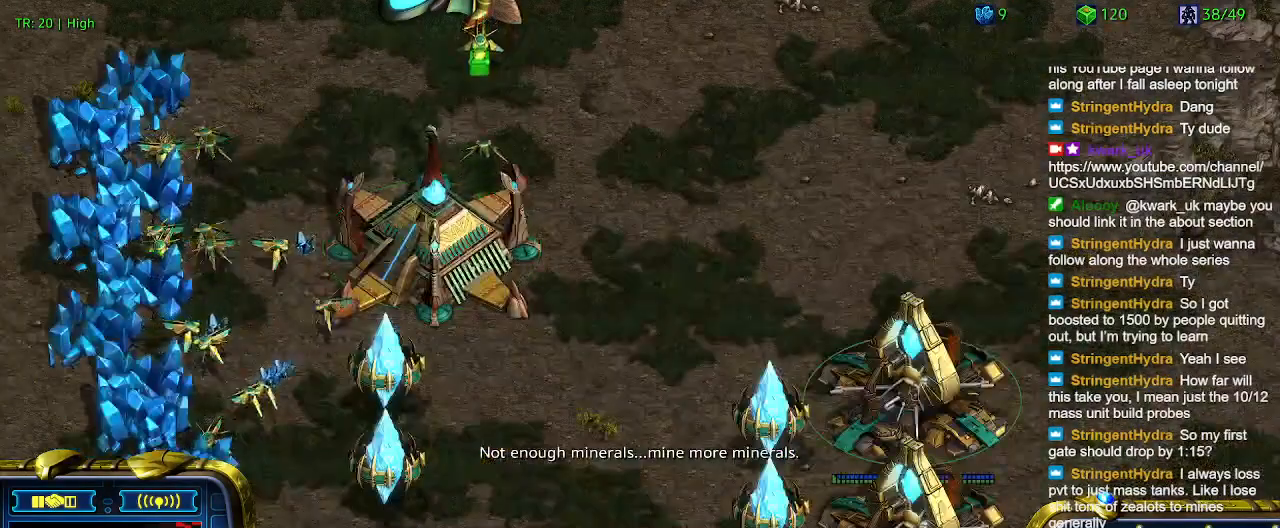
{"keys": [], "events": [[67, "1", "up"], [67, "2", "down"], [200, "2", "up"]]}
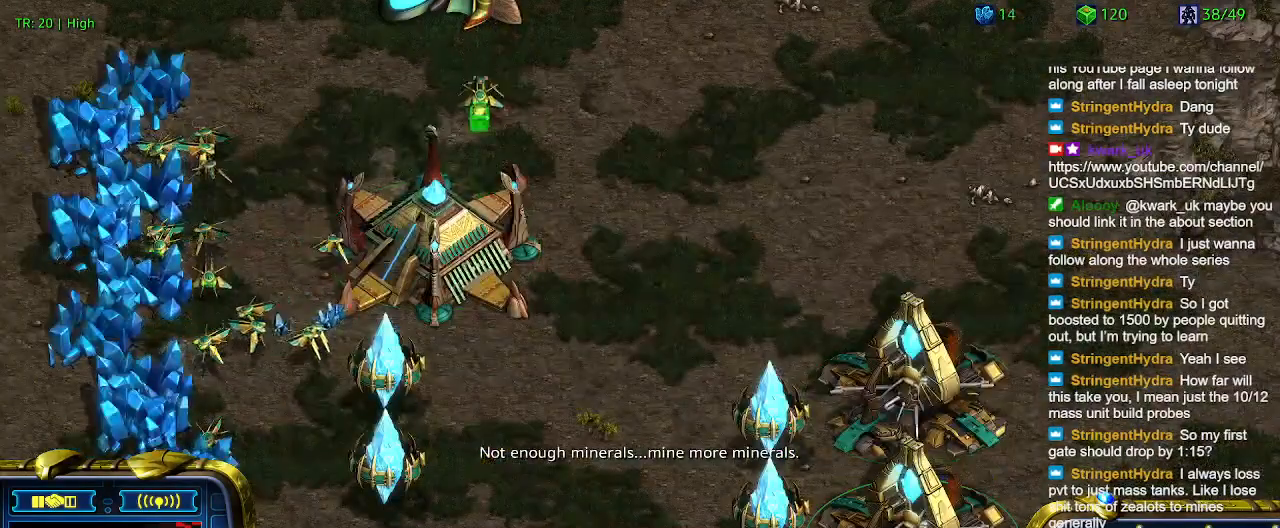
{"keys": [], "events": [[67, "5", "down"], [167, "5", "up"]]}
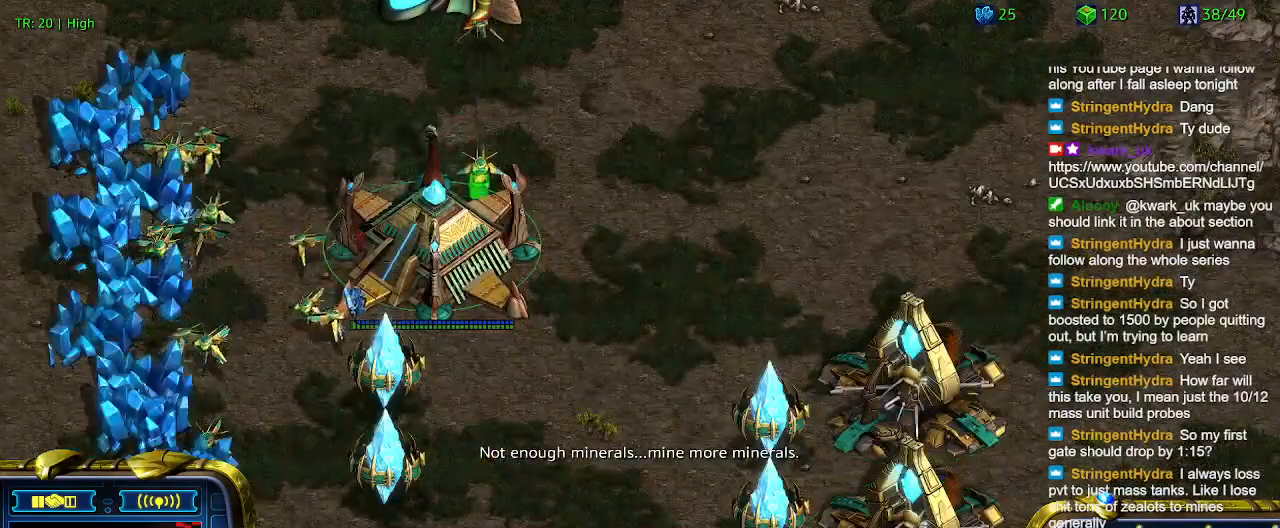
{"keys": [], "events": []}
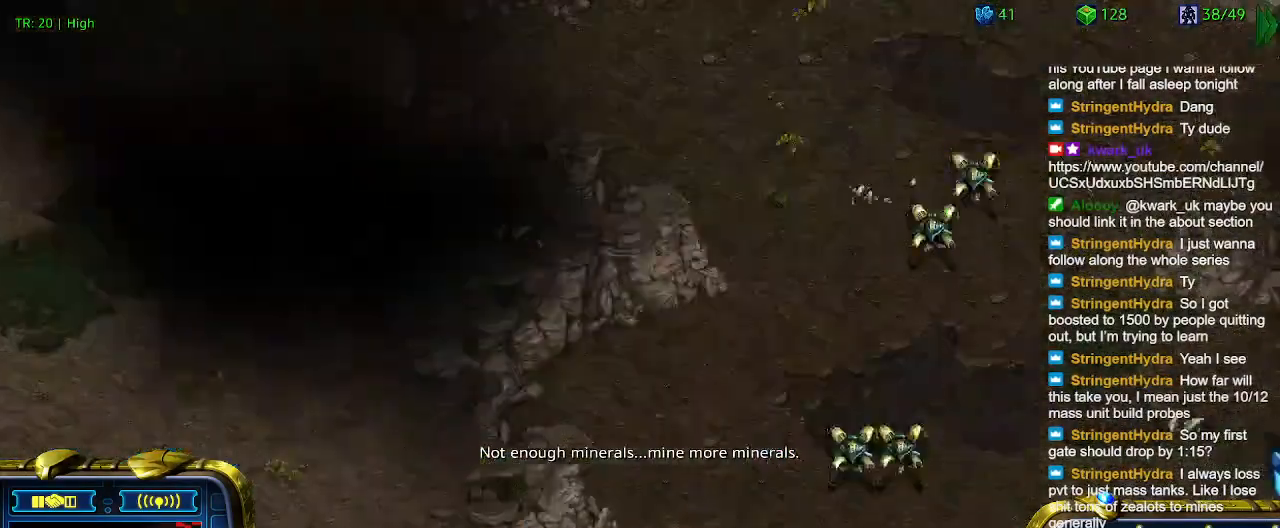
{"keys": [], "events": [[334, "1", "down"], [467, "1", "up"]]}
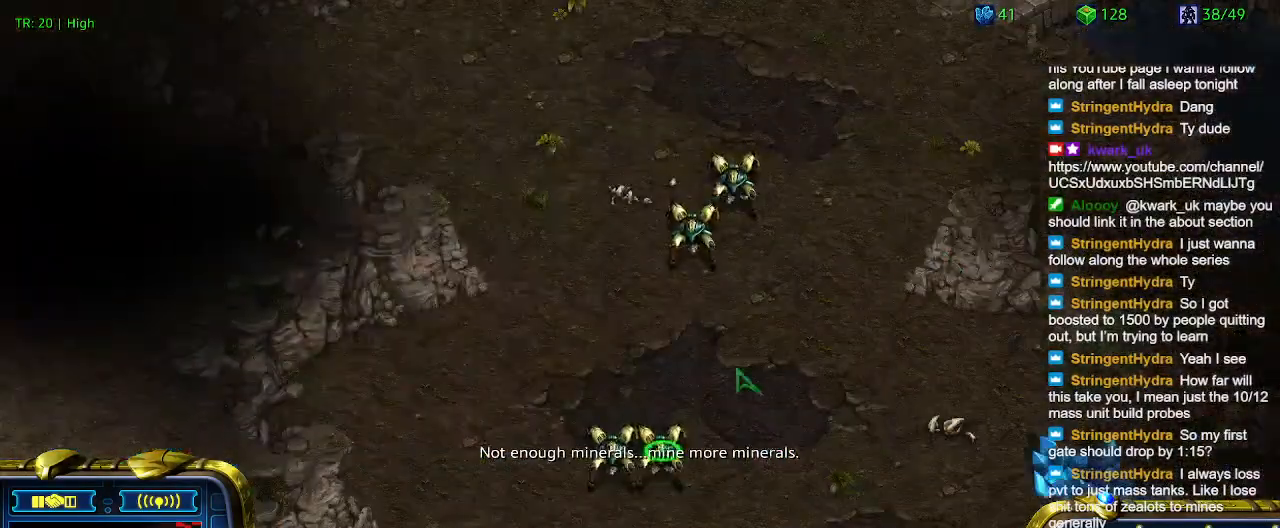
{"keys": [], "events": [[167, "2", "down"], [267, "2", "up"]]}
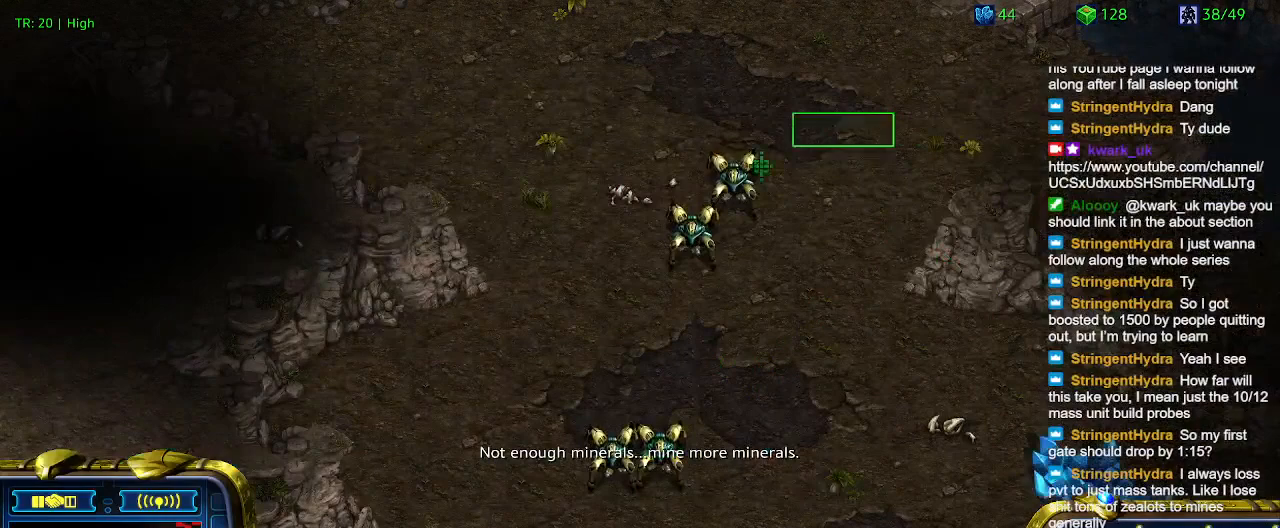
{"keys": [], "events": [[300, "a", "down"], [400, "a", "up"]]}
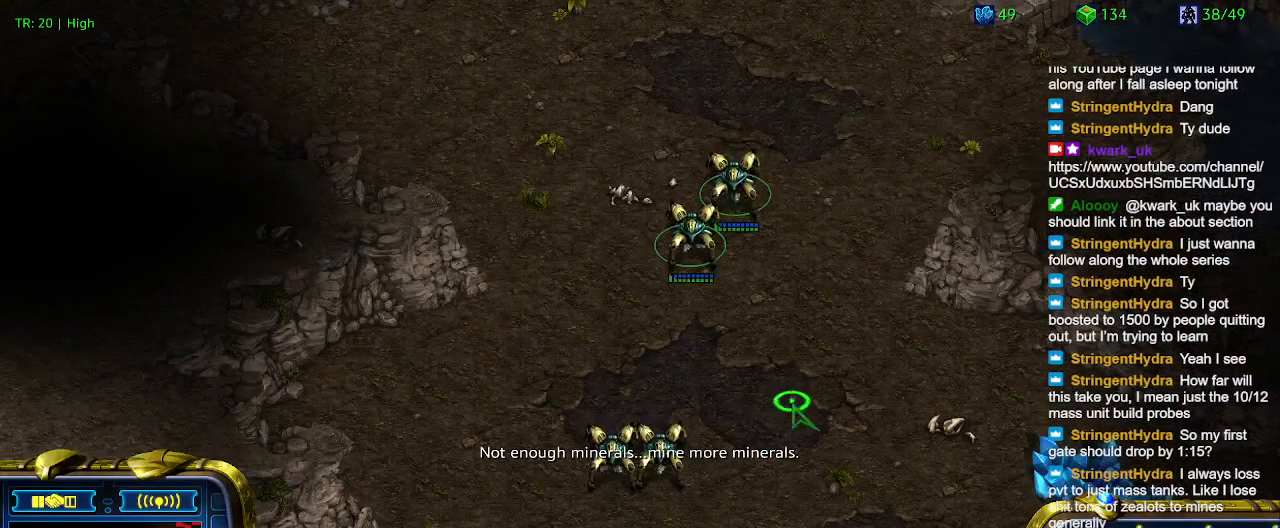
{"keys": [], "events": [[367, "5", "down"], [467, "5", "up"]]}
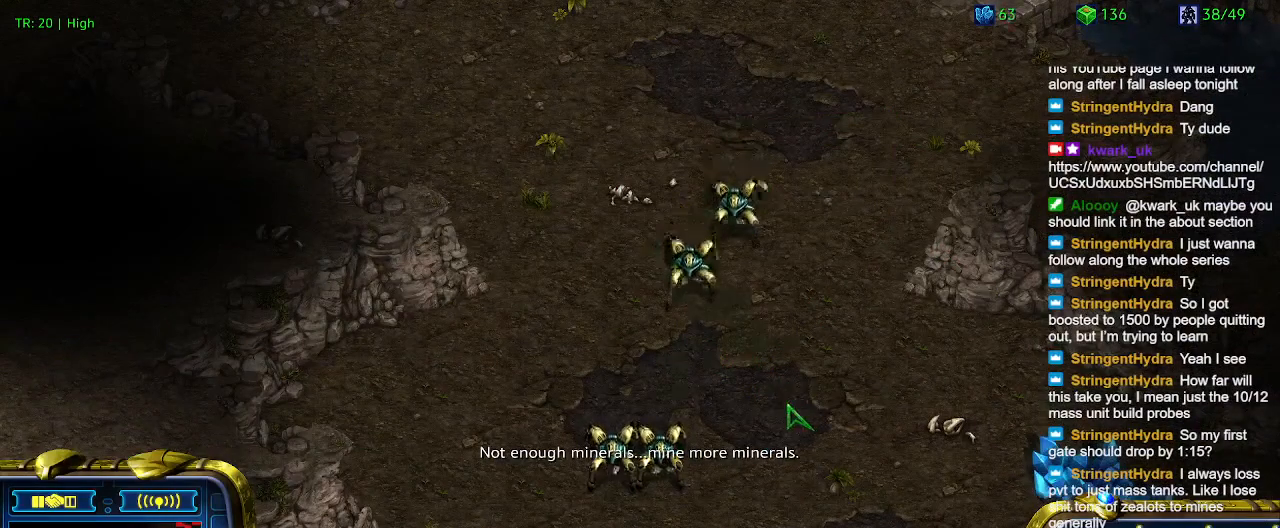
{"keys": ["1"], "events": [[67, "5", "down"], [167, "5", "up"], [434, "1", "down"]]}
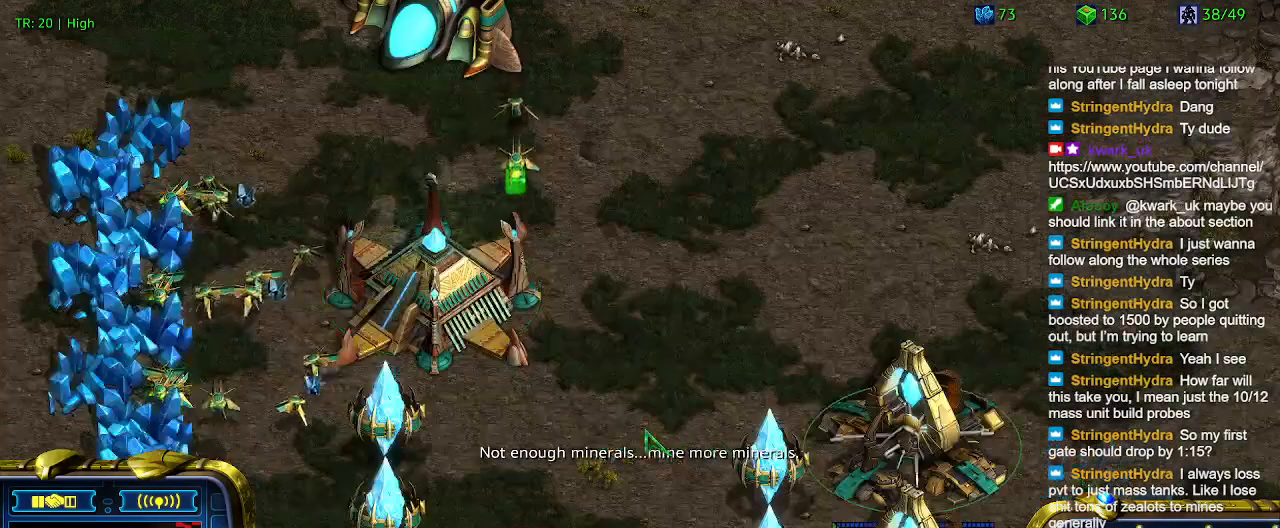
{"keys": [], "events": [[67, "1", "up"], [134, "2", "down"], [234, "2", "up"]]}
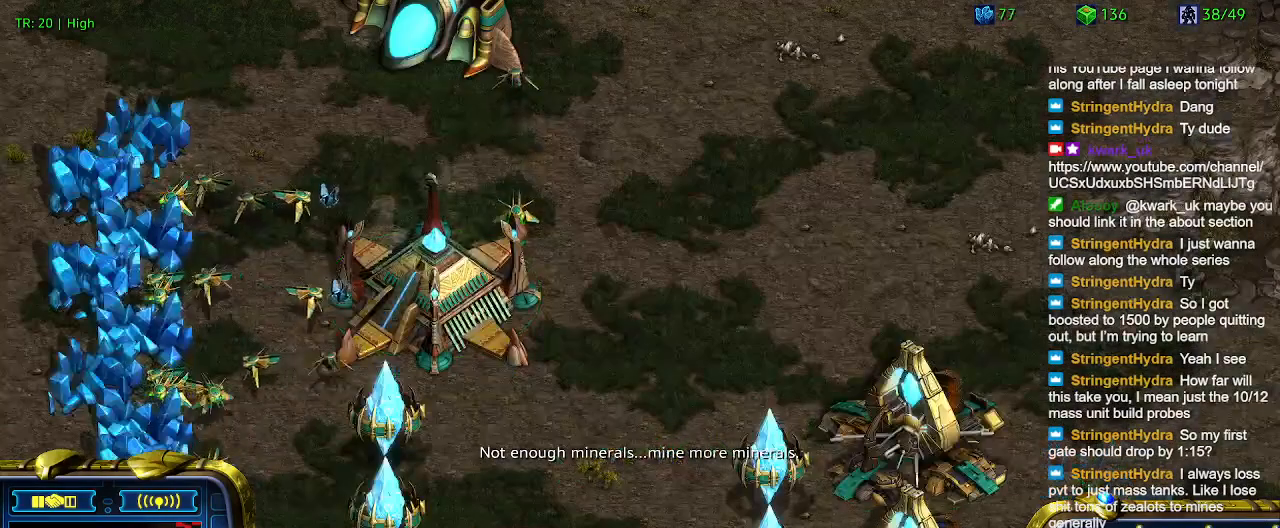
{"keys": [], "events": [[434, "3", "down"], [500, "3", "up"]]}
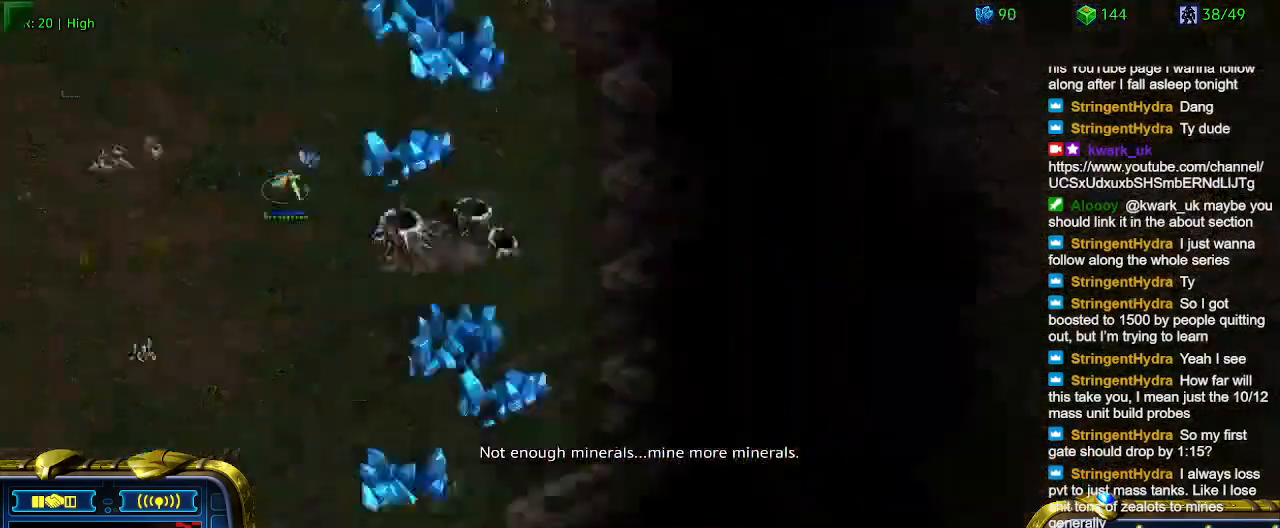
{"keys": [], "events": []}
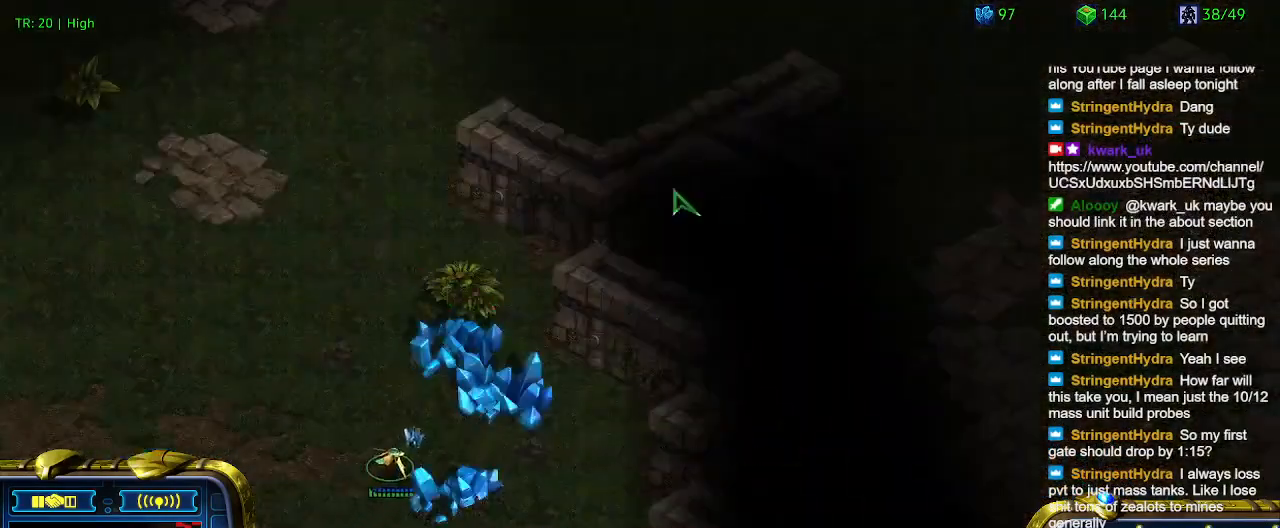
{"keys": [], "events": [[234, "2", "down"], [267, "2", "up"]]}
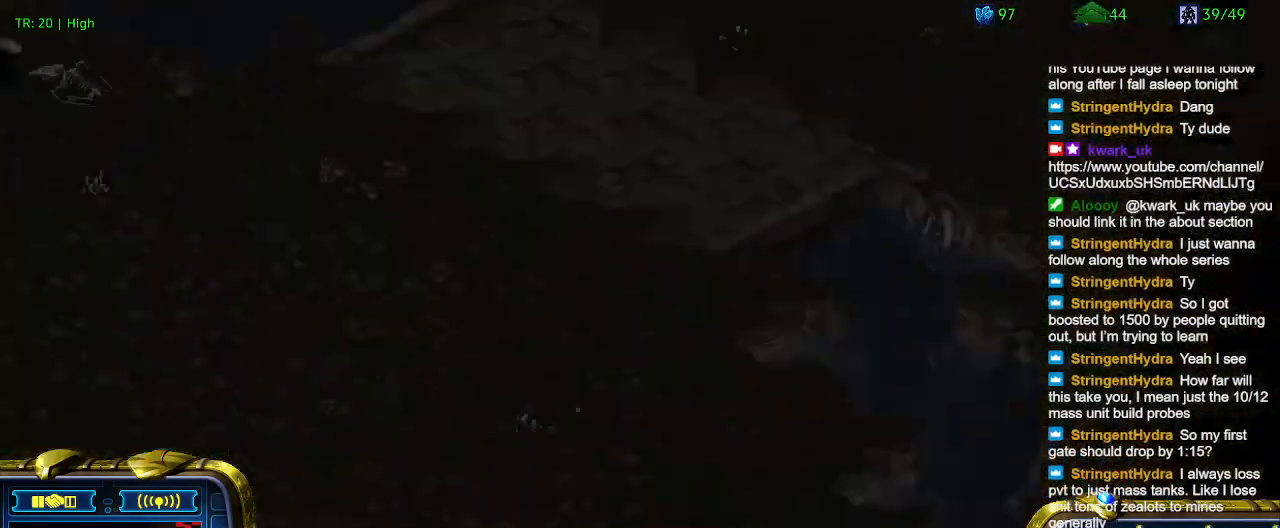
{"keys": [], "events": [[100, "3", "down"], [234, "3", "up"]]}